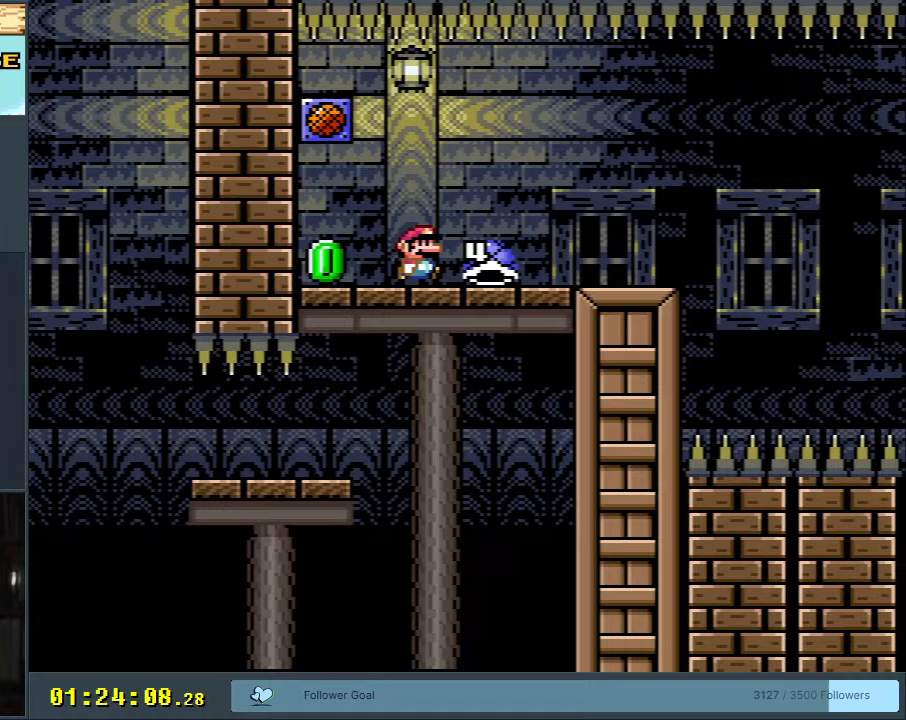
Gameplay with a controller (Nintendo layout); each line is a JSON object with the inputs held at the frame after it. "events" lists button and stick changes between this image and that frame as [ms after this image, input, new state], when the widget could be followed in between. Not read: L3 R3.
{"buttons": [], "events": [[200, "DPAD_RIGHT", "up"], [317, "DPAD_LEFT", "down"], [417, "DPAD_LEFT", "up"], [450, "Y", "up"]]}
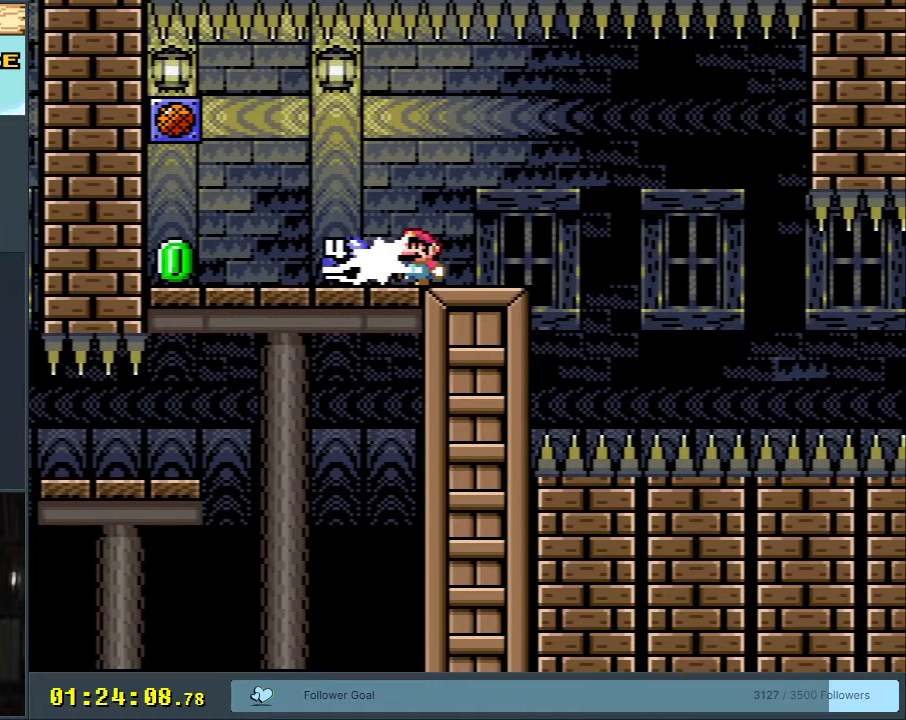
{"buttons": ["B", "Y", "DPAD_RIGHT"], "events": [[67, "DPAD_RIGHT", "down"], [100, "Y", "down"], [183, "DPAD_RIGHT", "up"], [267, "DPAD_RIGHT", "down"], [400, "DPAD_RIGHT", "up"], [483, "B", "down"], [500, "DPAD_RIGHT", "down"]]}
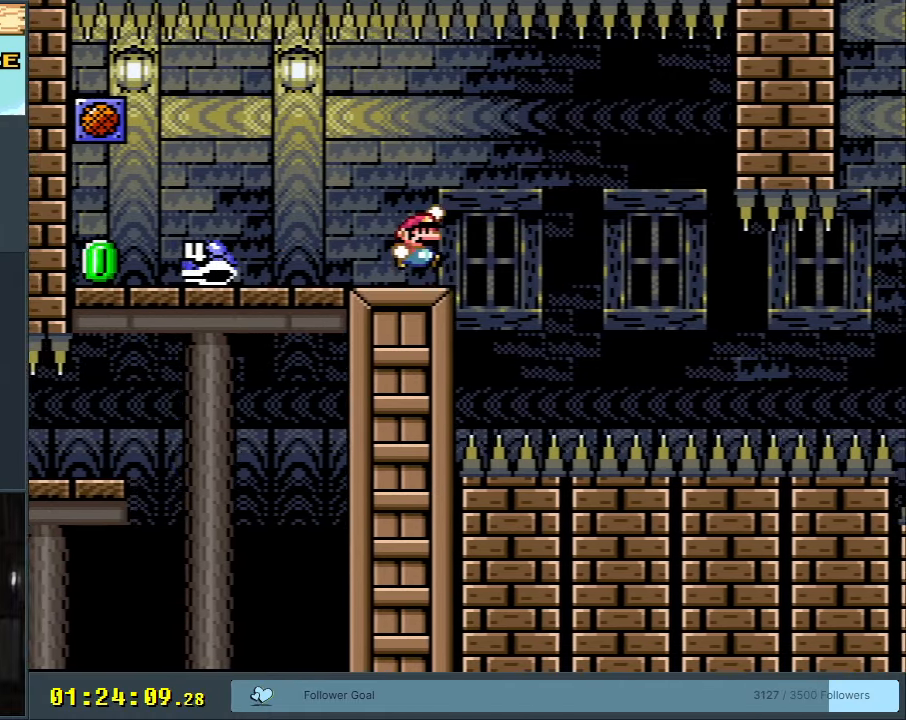
{"buttons": ["B", "Y", "DPAD_RIGHT"], "events": [[83, "B", "up"], [100, "DPAD_RIGHT", "up"], [200, "B", "down"], [483, "DPAD_RIGHT", "down"]]}
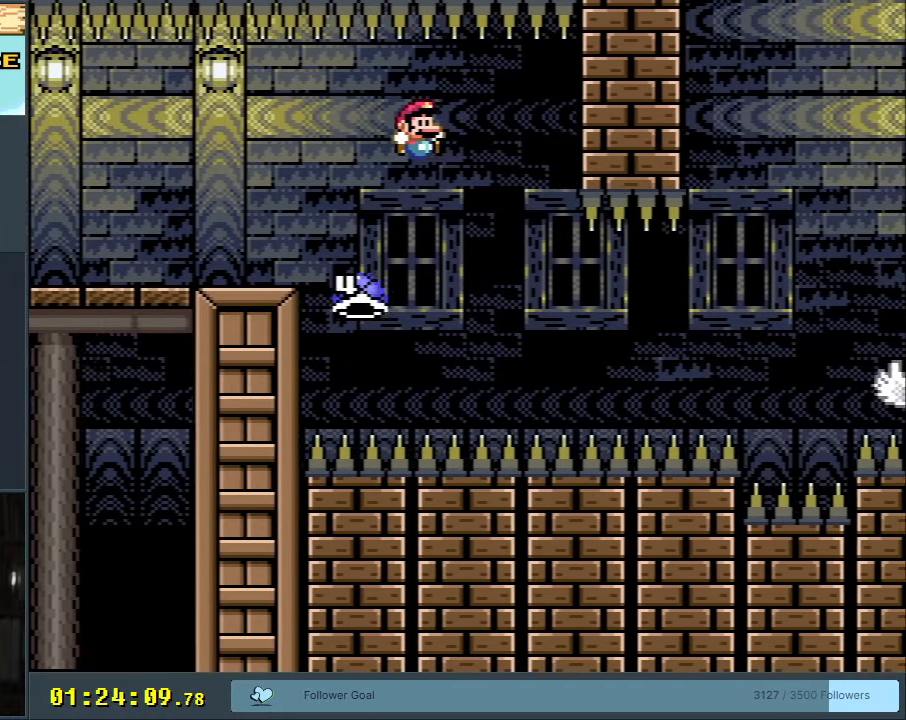
{"buttons": ["B", "Y", "DPAD_RIGHT"], "events": [[217, "B", "up"], [417, "B", "down"]]}
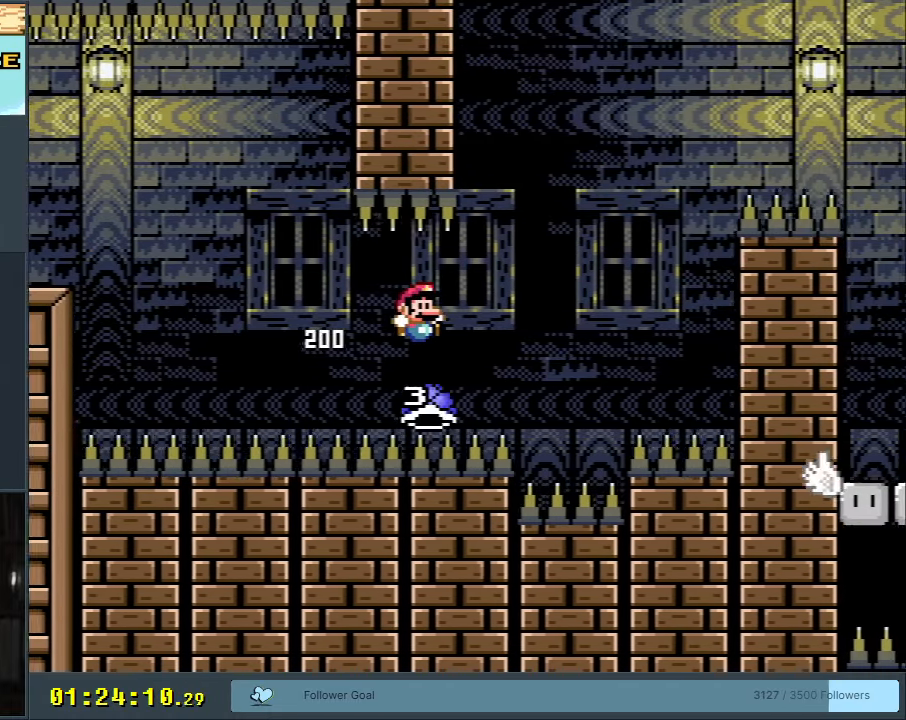
{"buttons": ["B", "Y", "DPAD_LEFT"], "events": [[300, "DPAD_RIGHT", "up"], [383, "DPAD_LEFT", "down"]]}
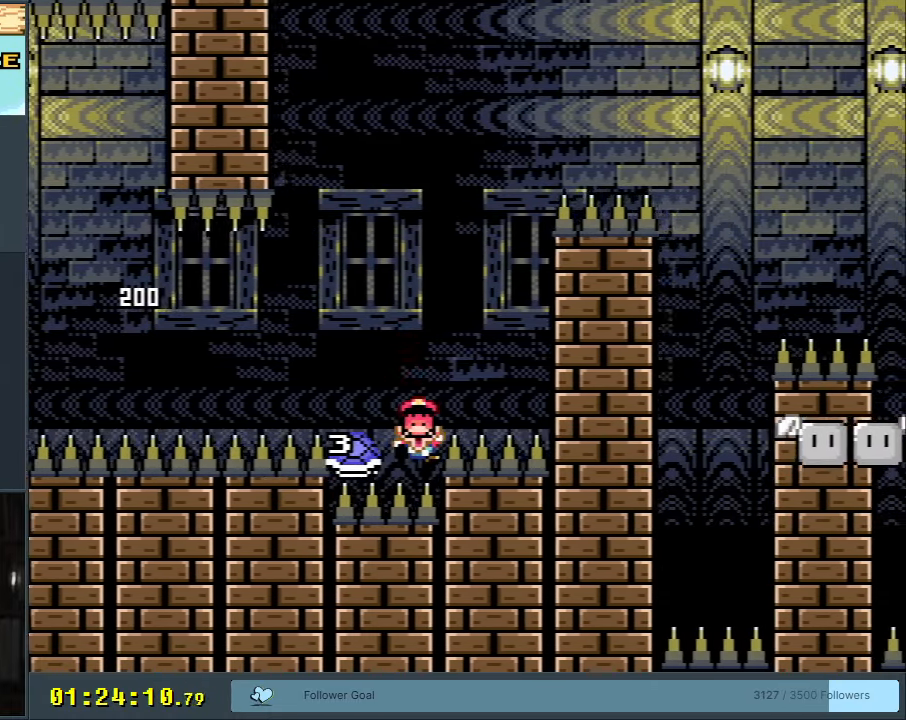
{"buttons": ["A", "X"], "events": [[67, "DPAD_LEFT", "up"], [367, "A", "down"], [367, "X", "down"], [383, "Y", "up"], [417, "B", "up"]]}
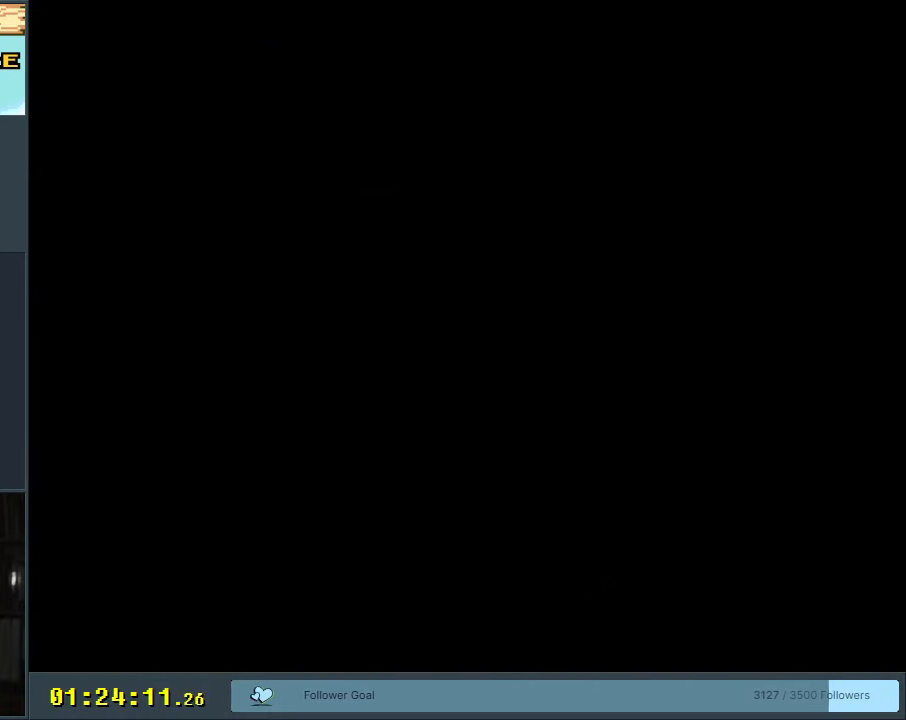
{"buttons": [], "events": [[67, "A", "up"], [83, "X", "up"]]}
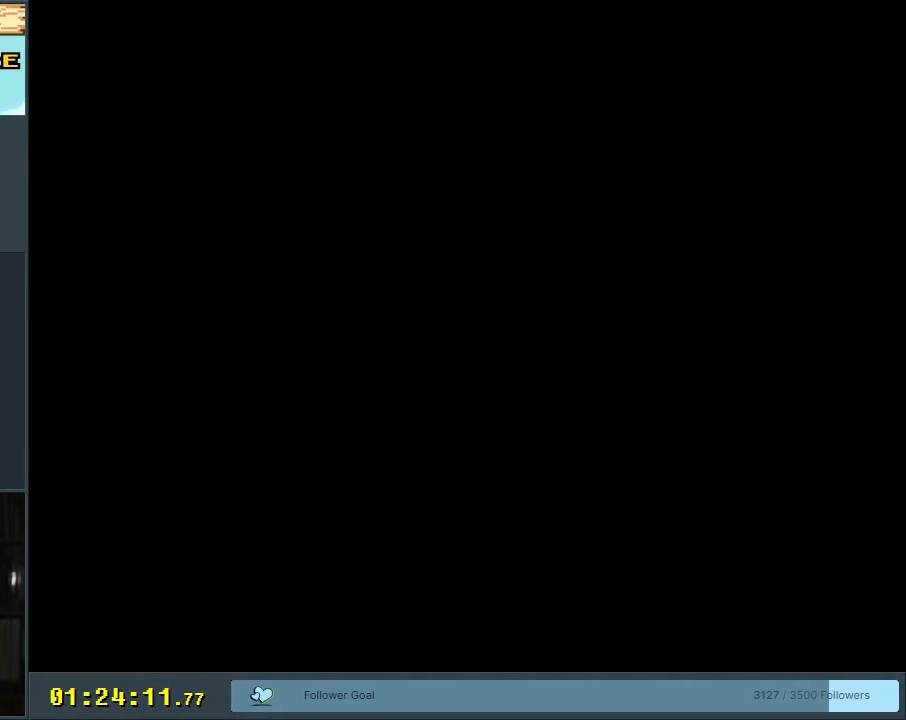
{"buttons": ["Y"], "events": [[133, "Y", "down"], [317, "Y", "up"], [417, "Y", "down"]]}
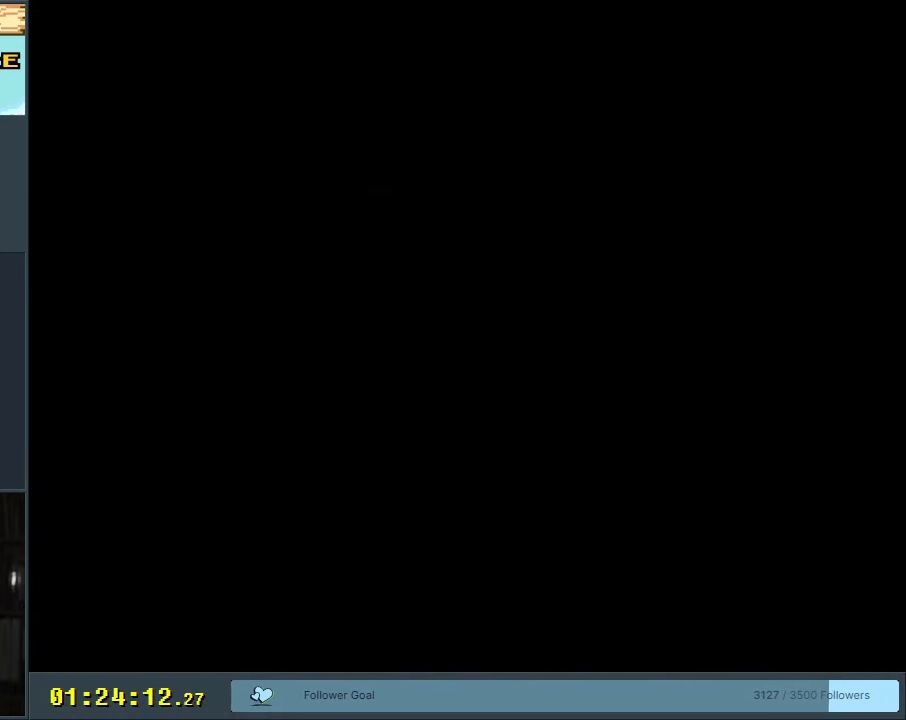
{"buttons": ["Y"], "events": []}
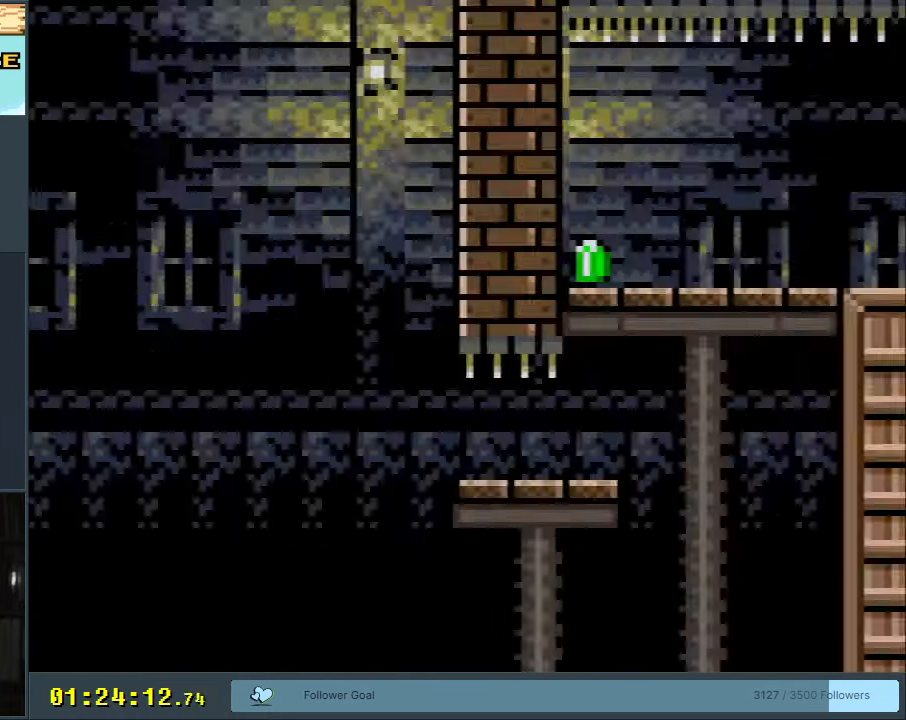
{"buttons": ["Y", "DPAD_RIGHT"], "events": [[150, "DPAD_RIGHT", "down"]]}
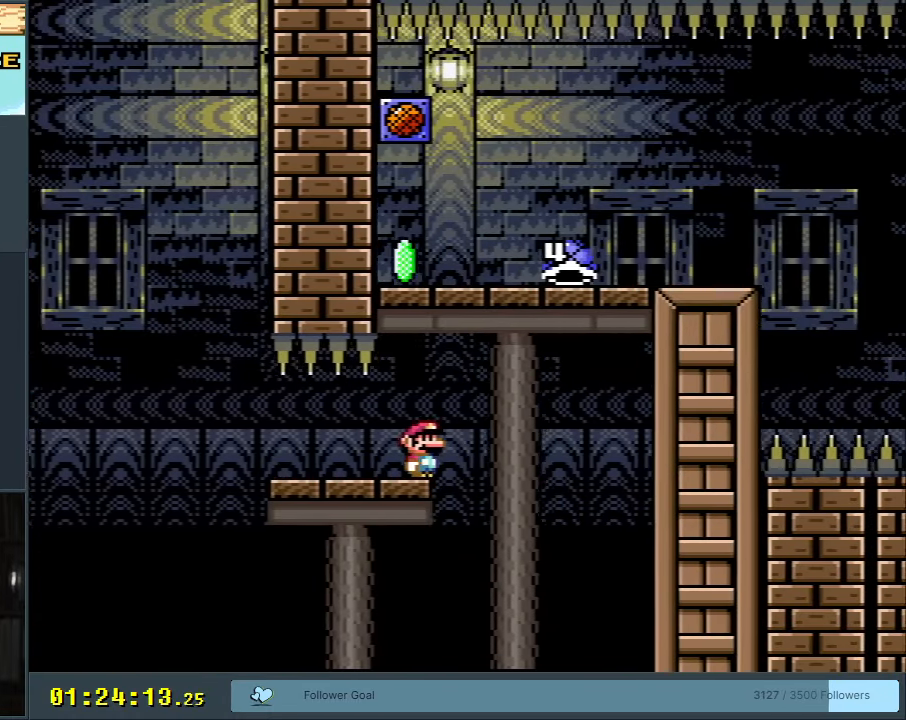
{"buttons": ["Y"], "events": [[17, "B", "down"], [100, "DPAD_RIGHT", "up"], [350, "B", "up"]]}
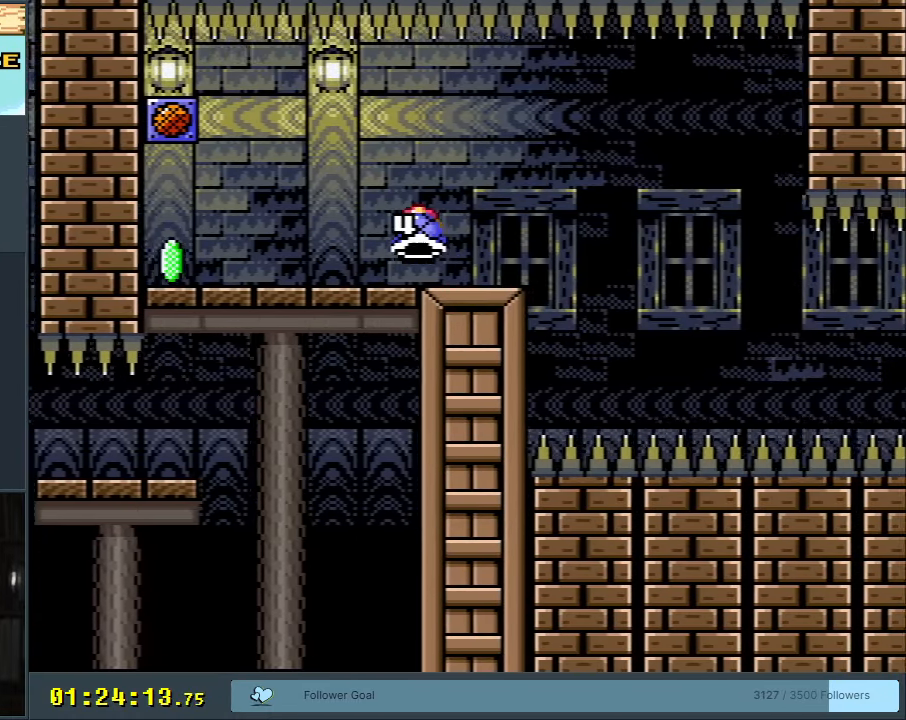
{"buttons": ["Y"], "events": [[17, "DPAD_LEFT", "down"], [83, "DPAD_LEFT", "up"], [150, "Y", "up"], [267, "DPAD_RIGHT", "down"], [300, "Y", "down"], [367, "DPAD_RIGHT", "up"]]}
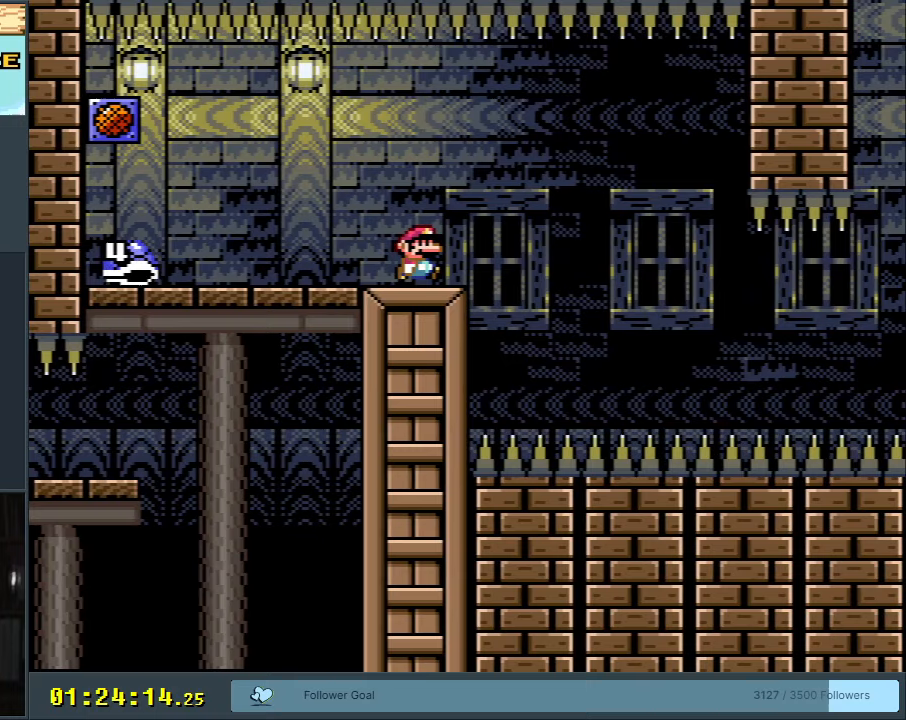
{"buttons": ["B", "Y"], "events": [[67, "DPAD_RIGHT", "down"], [183, "DPAD_RIGHT", "up"], [233, "B", "down"], [267, "DPAD_RIGHT", "down"], [350, "B", "up"], [433, "DPAD_RIGHT", "up"], [483, "B", "down"]]}
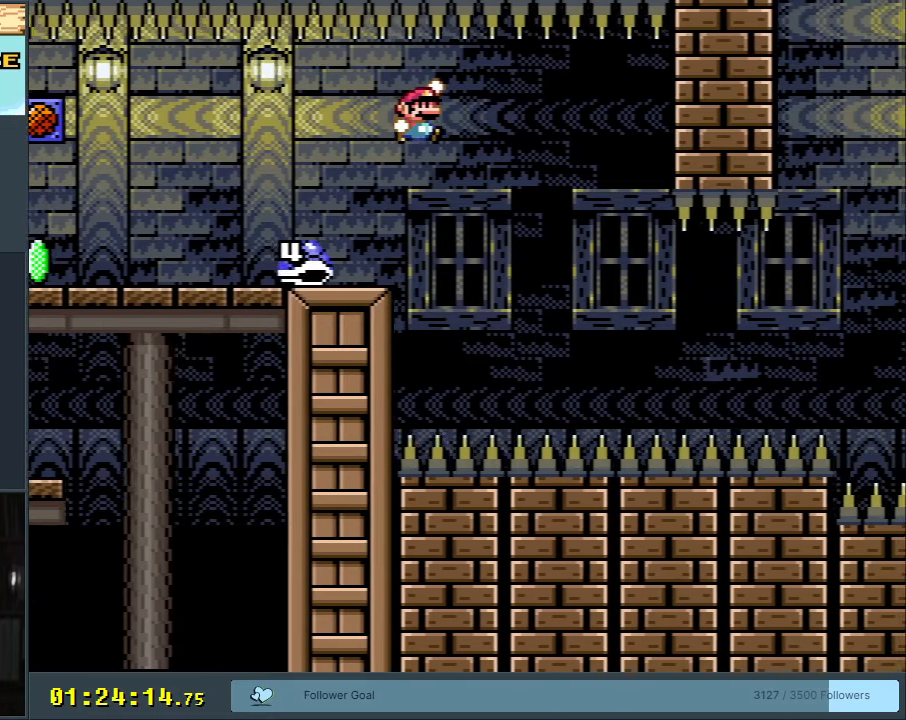
{"buttons": ["Y", "DPAD_RIGHT"], "events": [[83, "DPAD_RIGHT", "down"], [433, "B", "up"]]}
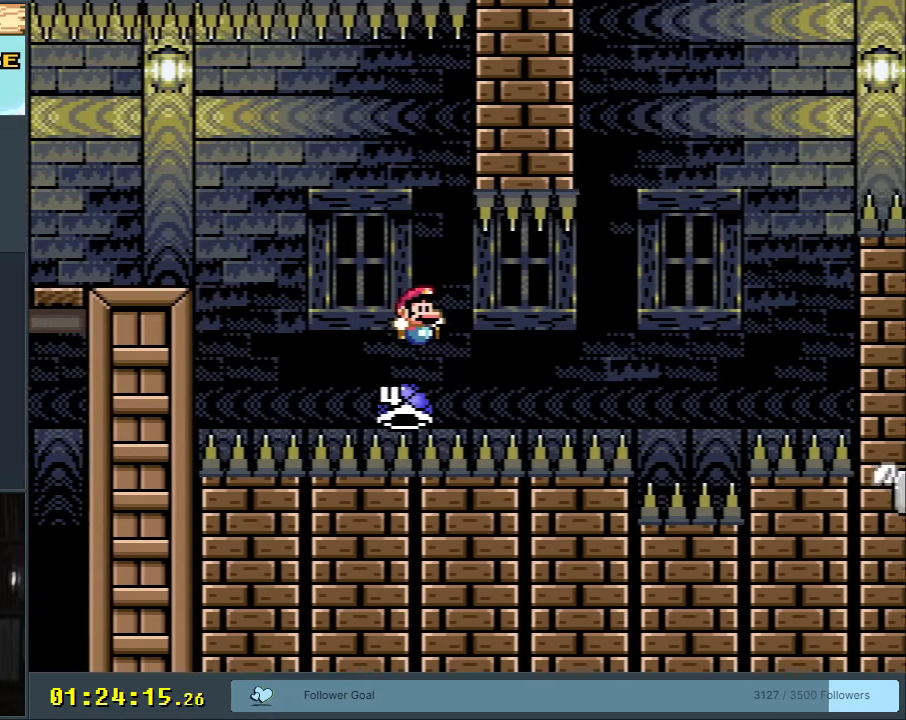
{"buttons": ["B", "Y", "DPAD_RIGHT"], "events": [[117, "B", "down"]]}
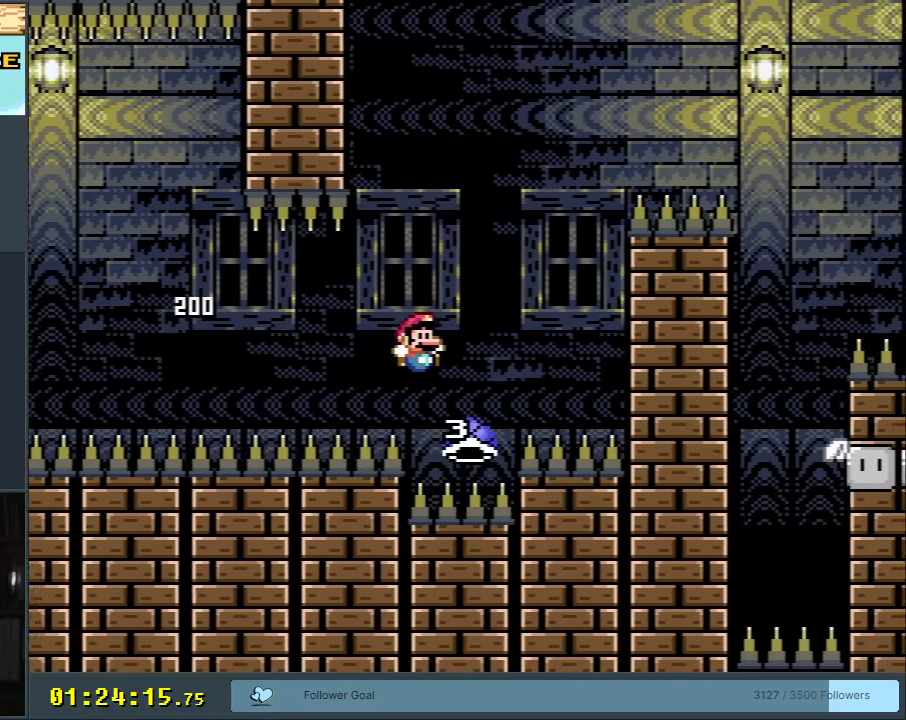
{"buttons": ["B", "Y", "DPAD_RIGHT"], "events": [[17, "DPAD_RIGHT", "up"], [83, "DPAD_LEFT", "down"], [267, "DPAD_LEFT", "up"], [433, "DPAD_RIGHT", "down"]]}
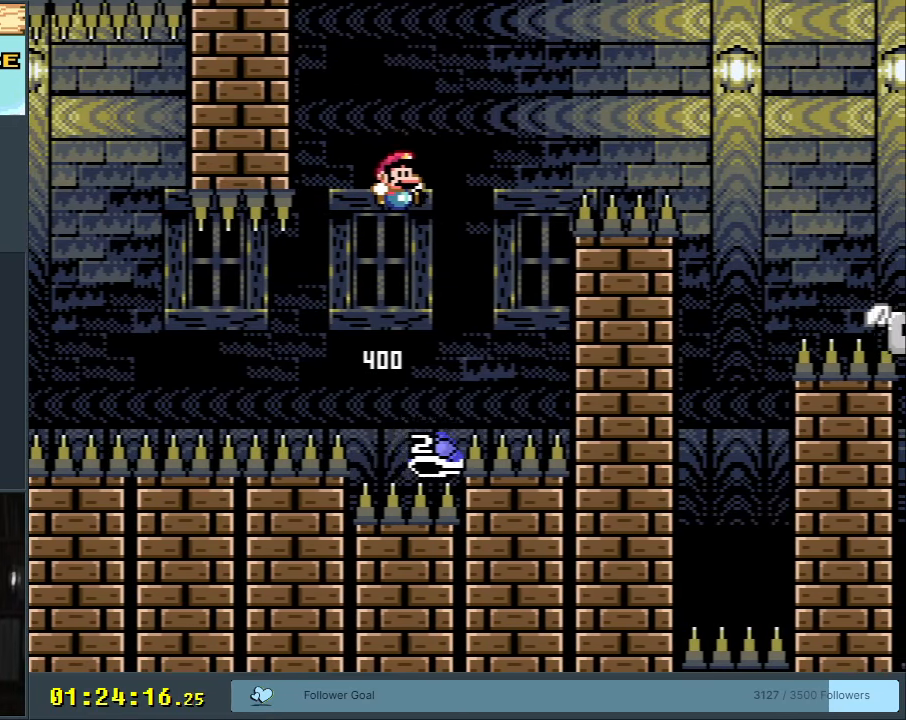
{"buttons": ["B", "Y"], "events": [[17, "DPAD_RIGHT", "up"], [317, "DPAD_LEFT", "down"], [417, "DPAD_LEFT", "up"]]}
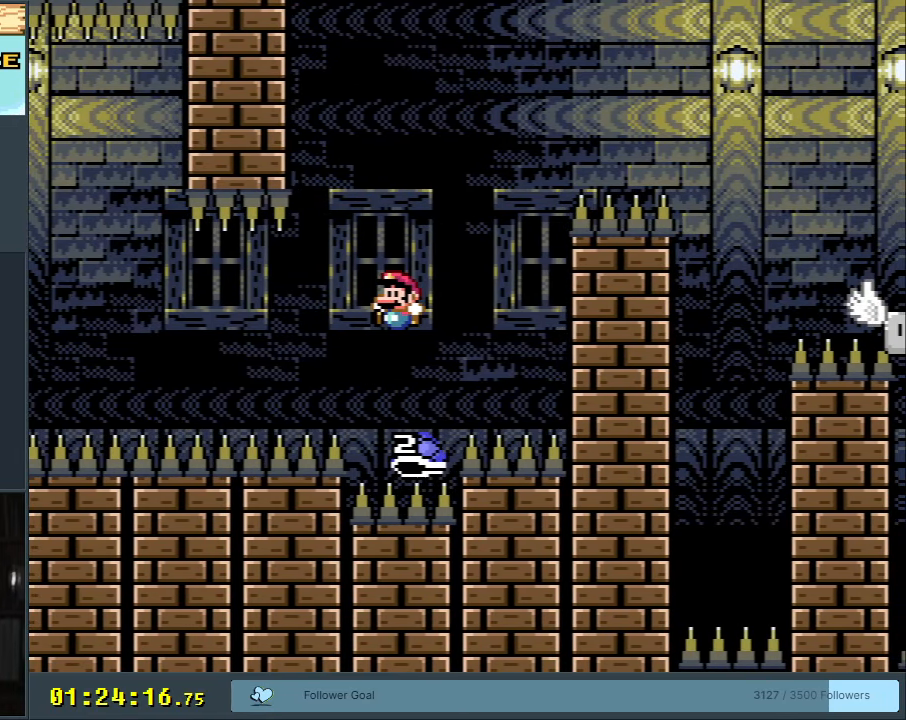
{"buttons": ["Y", "DPAD_LEFT"], "events": [[83, "DPAD_RIGHT", "down"], [200, "DPAD_RIGHT", "up"], [350, "B", "up"], [433, "DPAD_LEFT", "down"]]}
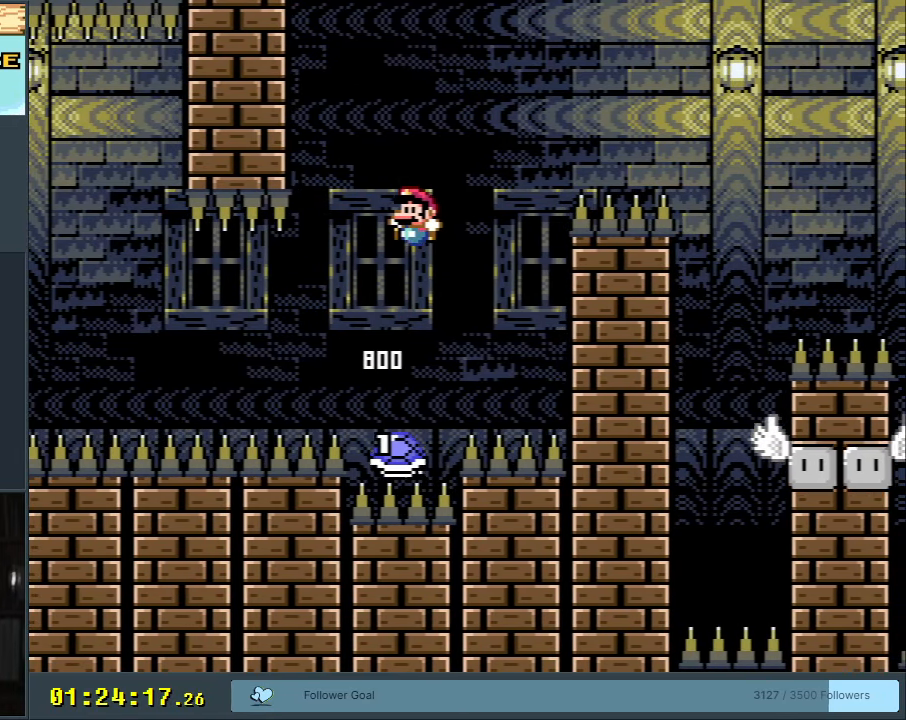
{"buttons": ["B", "Y"], "events": [[50, "DPAD_LEFT", "up"], [183, "B", "down"], [183, "DPAD_RIGHT", "down"], [233, "DPAD_RIGHT", "up"]]}
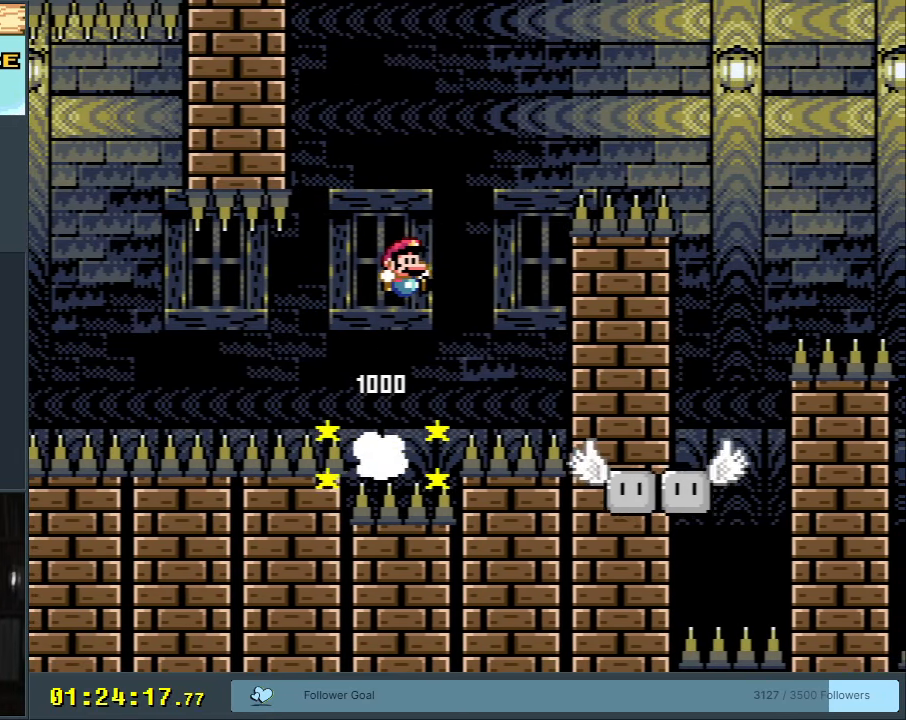
{"buttons": ["Y"], "events": [[100, "DPAD_RIGHT", "down"], [233, "DPAD_RIGHT", "up"], [283, "B", "up"]]}
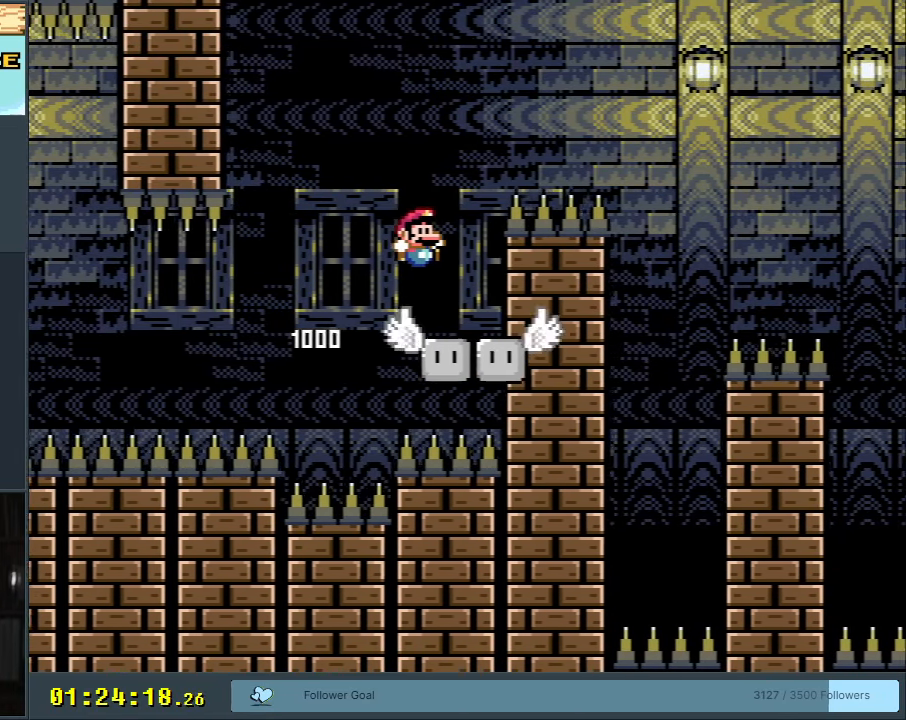
{"buttons": ["B", "Y", "DPAD_RIGHT"], "events": [[17, "DPAD_LEFT", "down"], [133, "DPAD_LEFT", "up"], [250, "DPAD_RIGHT", "down"], [333, "B", "down"]]}
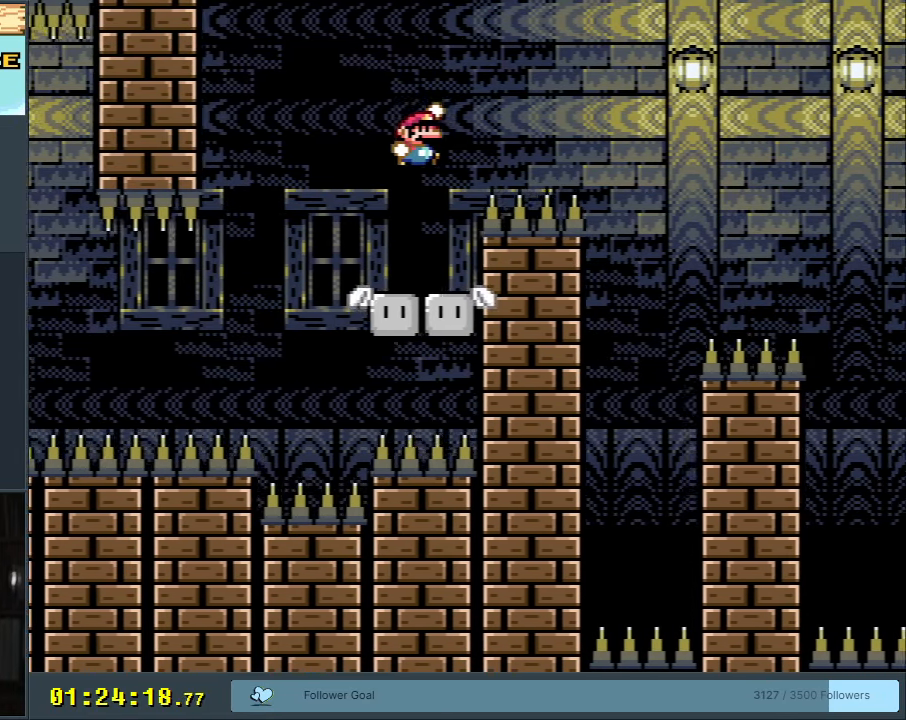
{"buttons": ["B", "Y", "DPAD_LEFT"], "events": [[250, "B", "up"], [250, "DPAD_RIGHT", "up"], [350, "B", "down"], [383, "DPAD_LEFT", "down"]]}
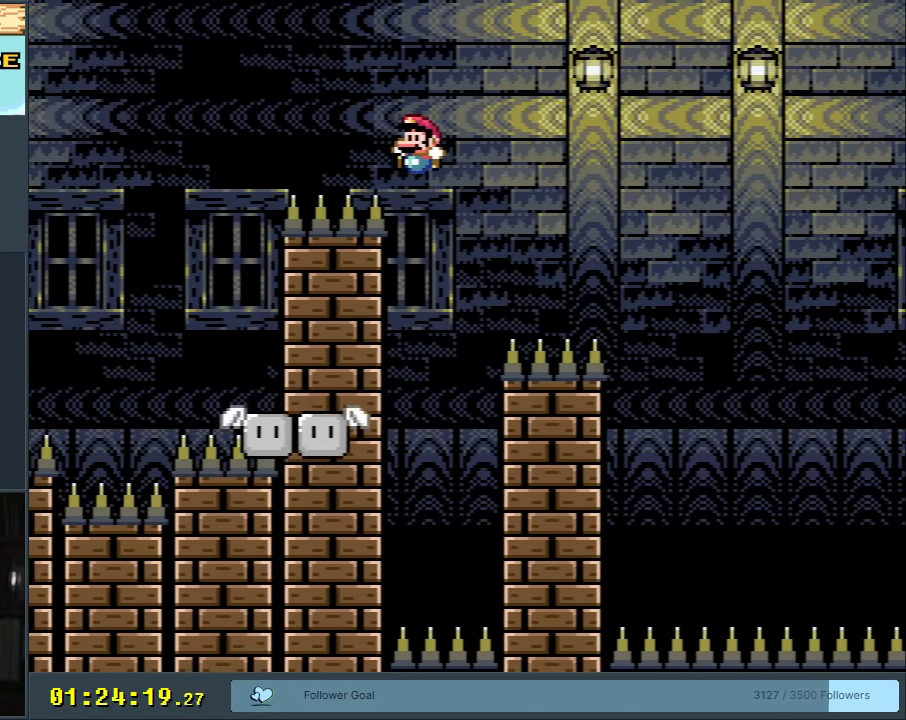
{"buttons": ["Y", "DPAD_UP", "DPAD_LEFT"], "events": [[17, "B", "up"], [17, "DPAD_LEFT", "up"], [83, "DPAD_RIGHT", "down"], [217, "DPAD_RIGHT", "up"], [267, "DPAD_LEFT", "down"], [483, "DPAD_UP", "down"]]}
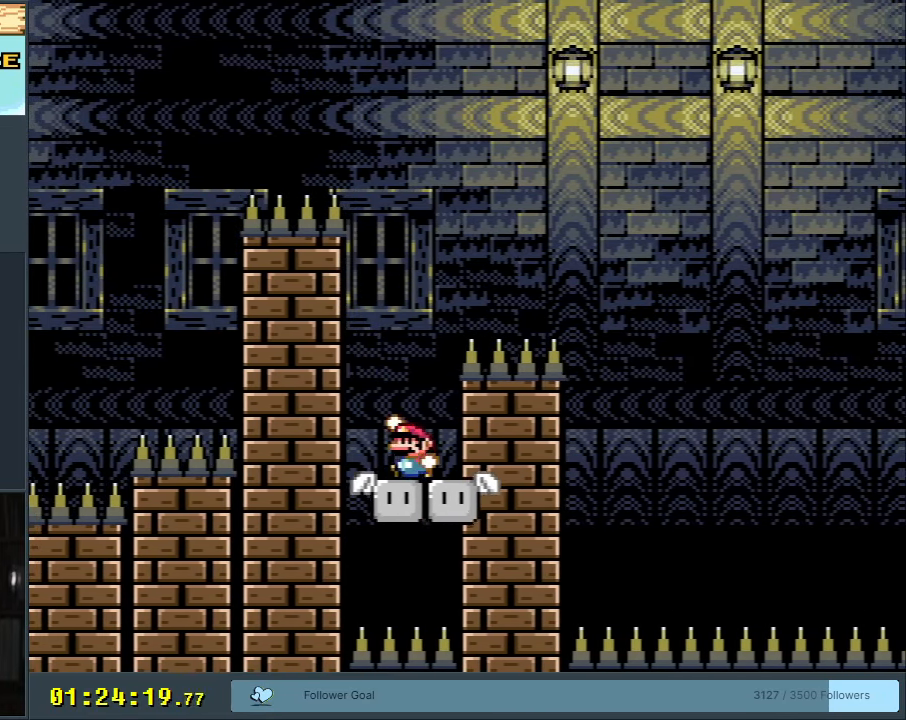
{"buttons": ["B", "Y", "DPAD_RIGHT"], "events": [[17, "B", "down"], [17, "DPAD_LEFT", "up"], [17, "DPAD_RIGHT", "down"], [17, "DPAD_UP", "up"]]}